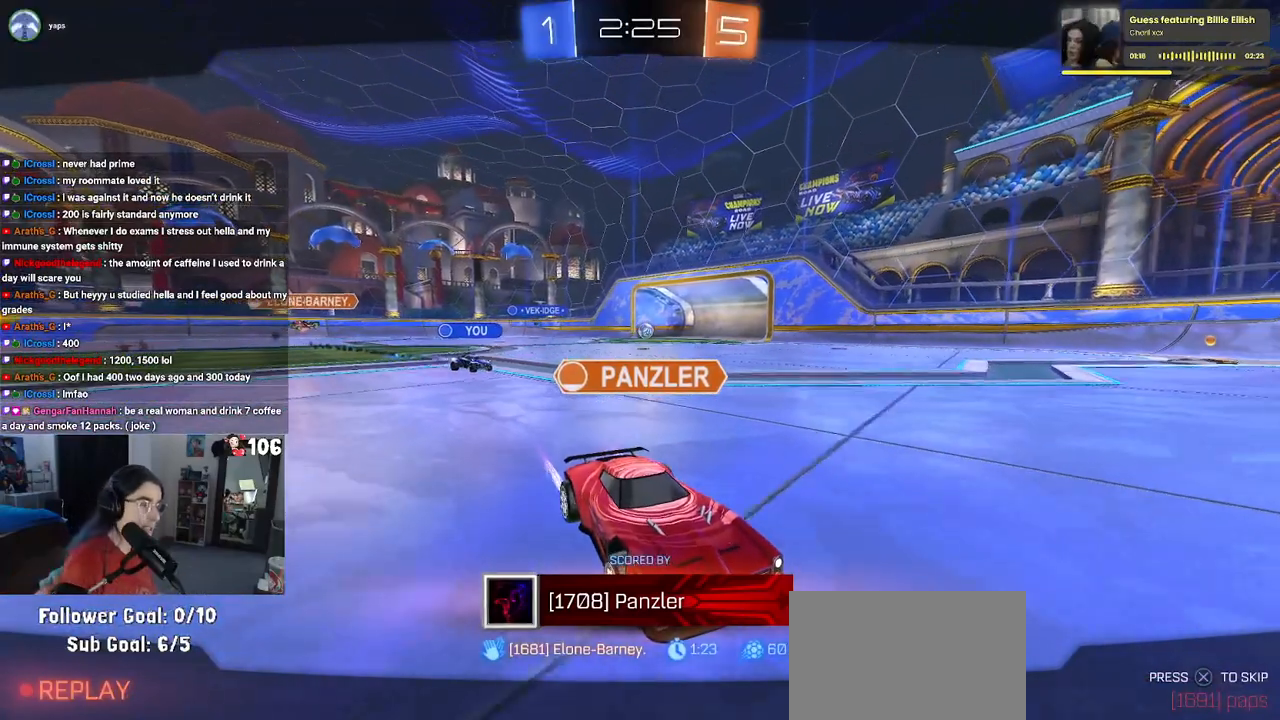
Gameplay with a controller (PlayStation layout); each line is a JSON object with the inputs held at the frame after it. "events" lists button and stick changes between this image and that frame as [ms after this image, input, new state], when the widget could be followed in between.
{"buttons": [], "left_stick": "center", "right_stick": "center", "events": [[67, "CROSS", "down"], [150, "CROSS", "up"]]}
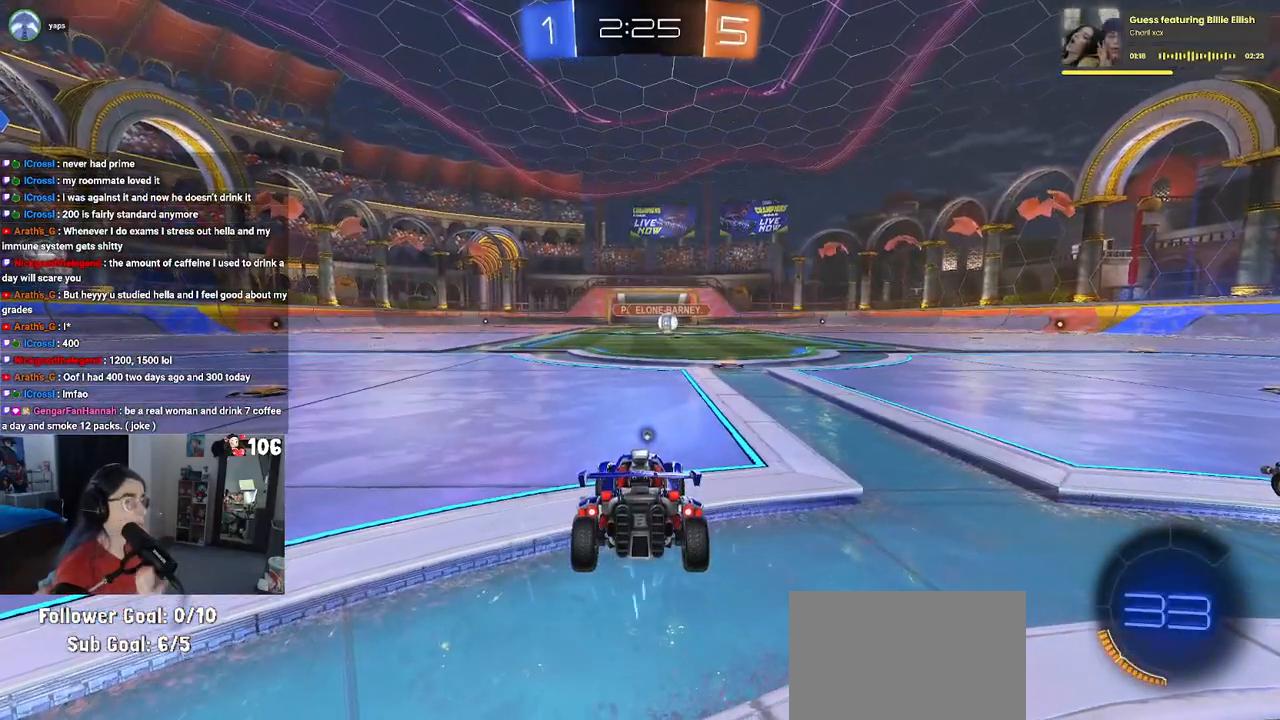
{"buttons": [], "left_stick": "center", "right_stick": "center", "events": []}
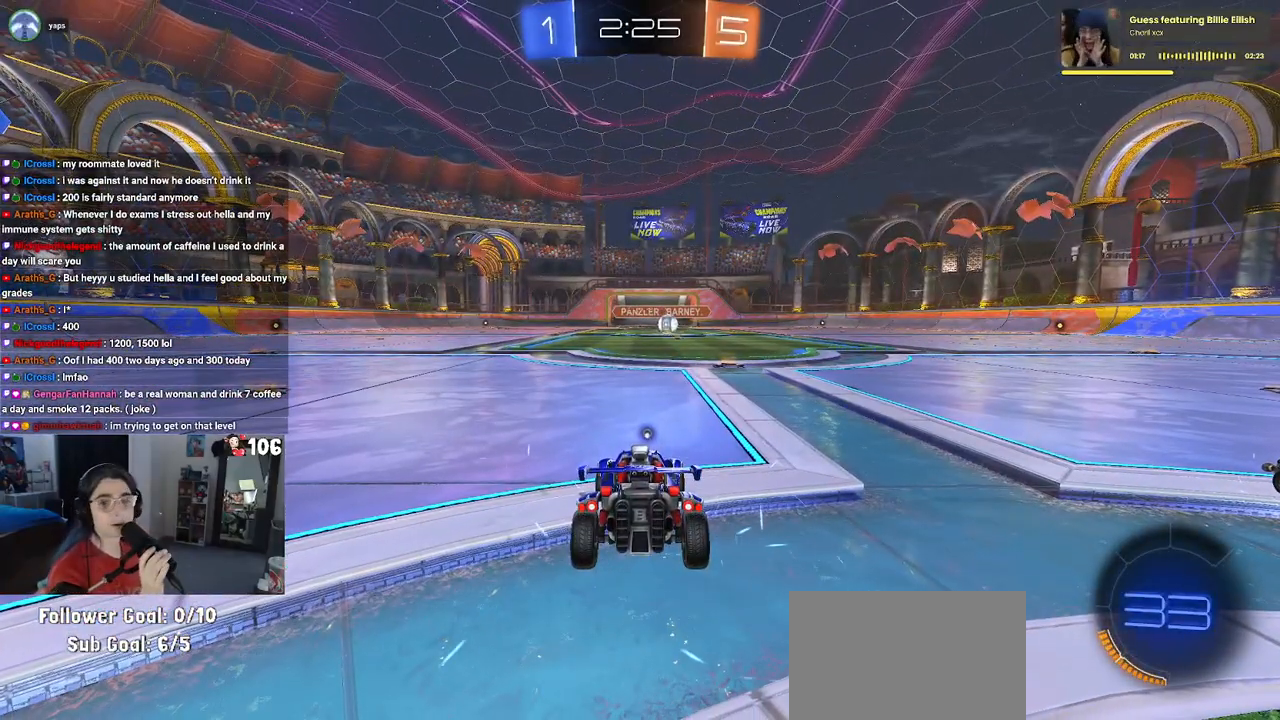
{"buttons": [], "left_stick": "center", "right_stick": "center", "events": []}
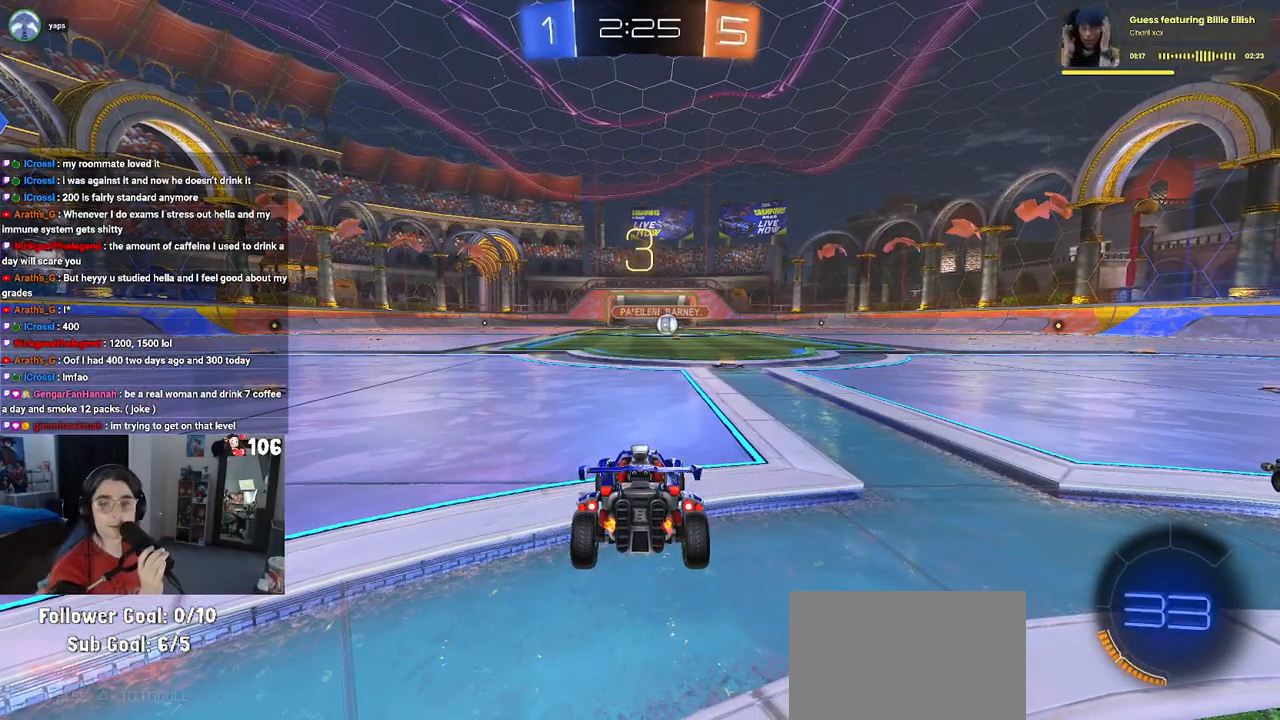
{"buttons": [], "left_stick": "center", "right_stick": "center", "events": [[33, "TRIANGLE", "down"], [150, "TRIANGLE", "up"], [217, "TRIANGLE", "down"], [333, "TRIANGLE", "up"]]}
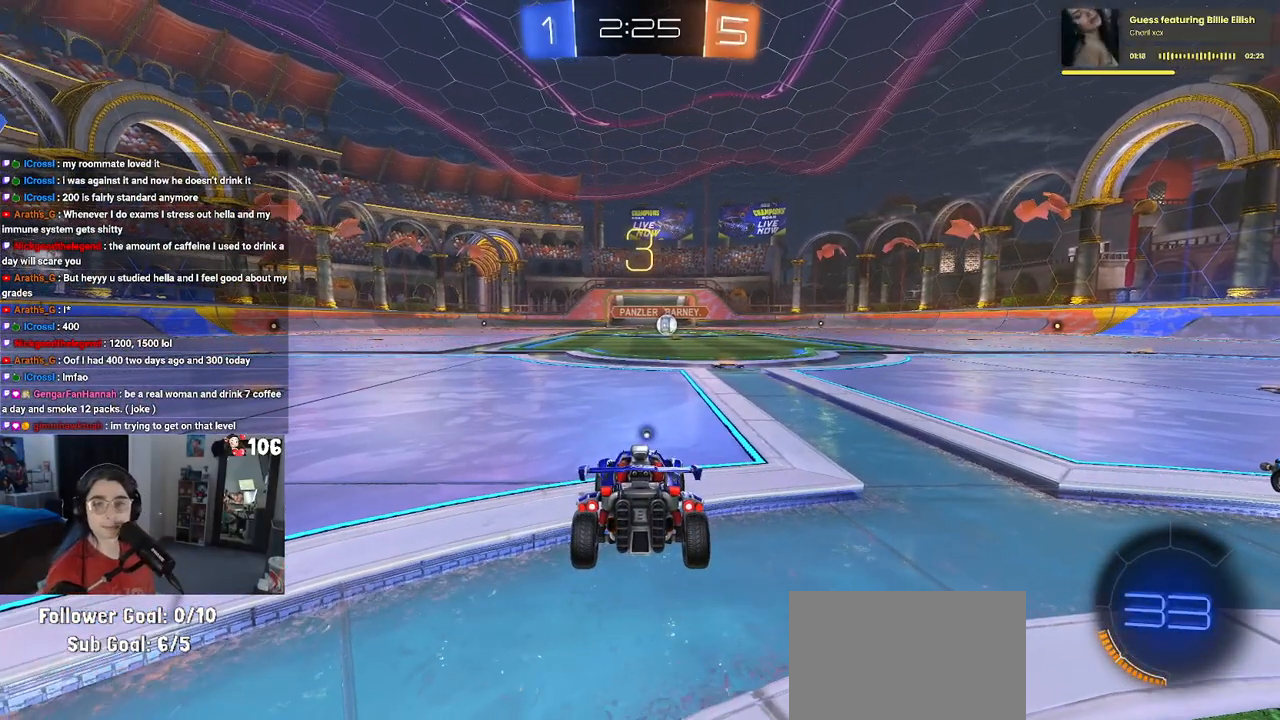
{"buttons": [], "left_stick": "center", "right_stick": "center", "events": []}
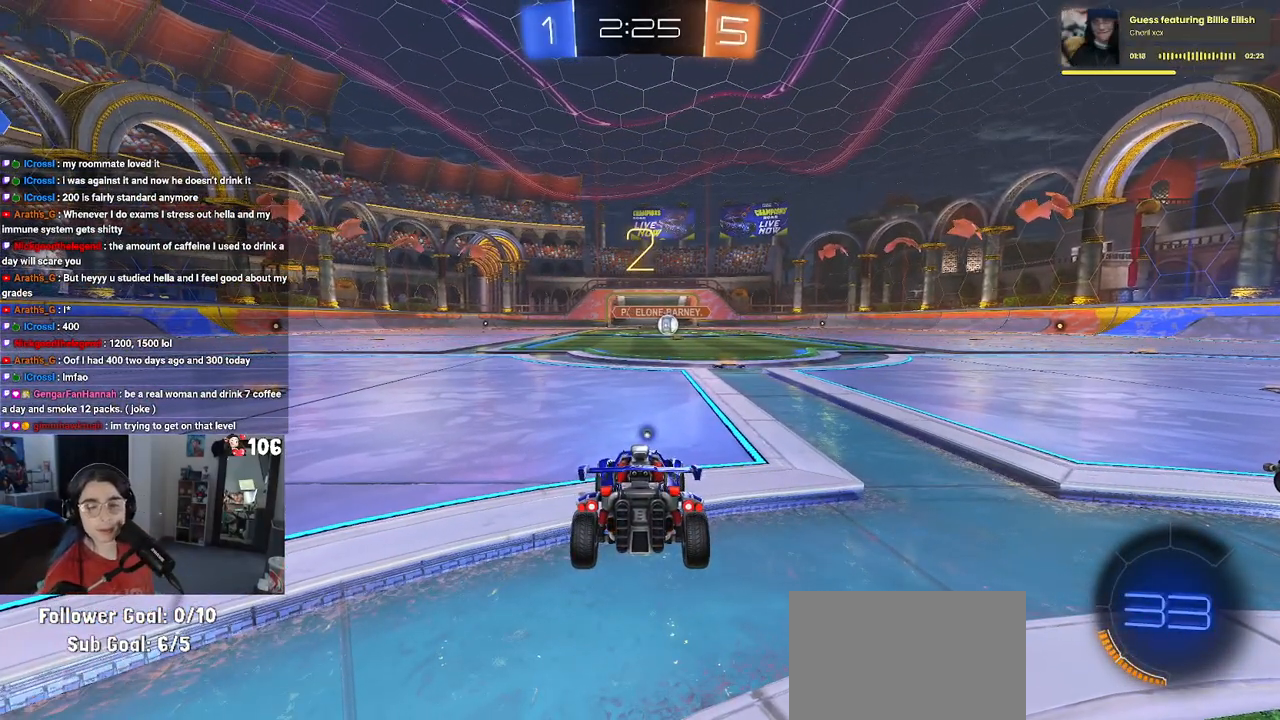
{"buttons": [], "left_stick": "center", "right_stick": "center", "events": [[50, "TRIANGLE", "down"], [117, "TRIANGLE", "up"]]}
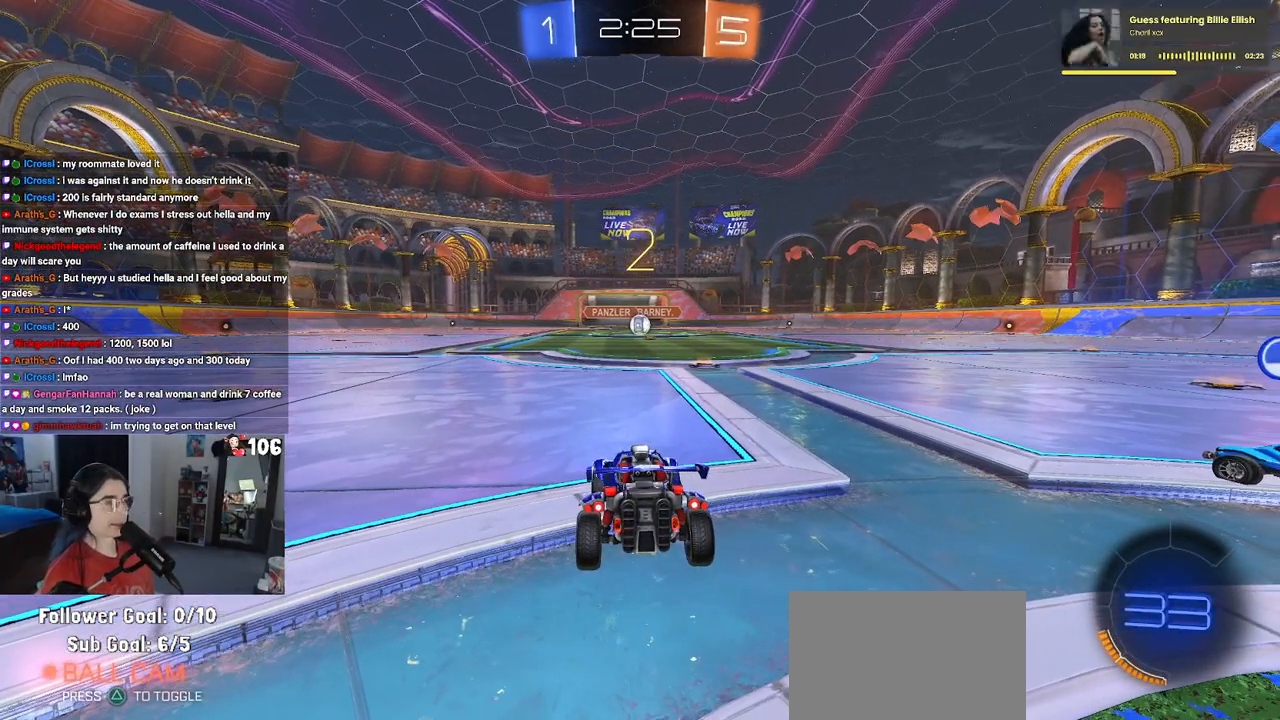
{"buttons": ["R2"], "left_stick": "center", "right_stick": "center", "events": [[233, "R2", "down"]]}
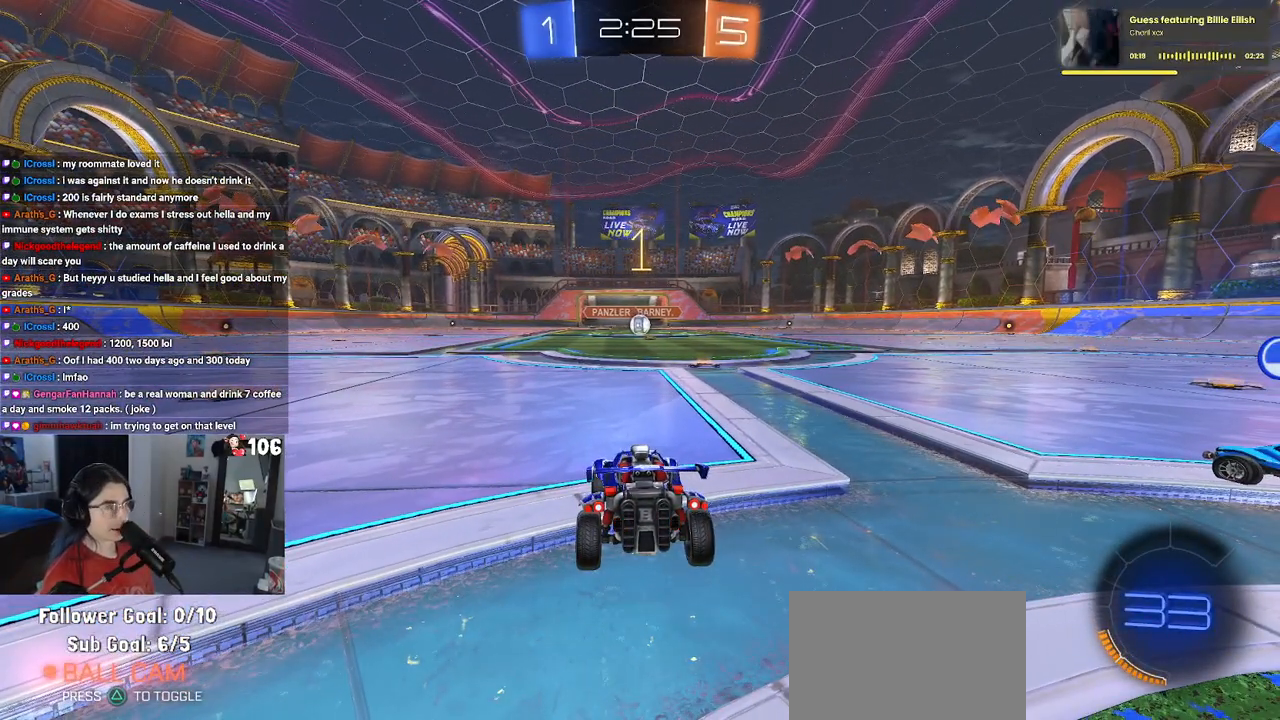
{"buttons": ["R1", "R2"], "left_stick": "right", "right_stick": "center", "events": [[283, "R1", "down"], [500, "left_stick", "right"]]}
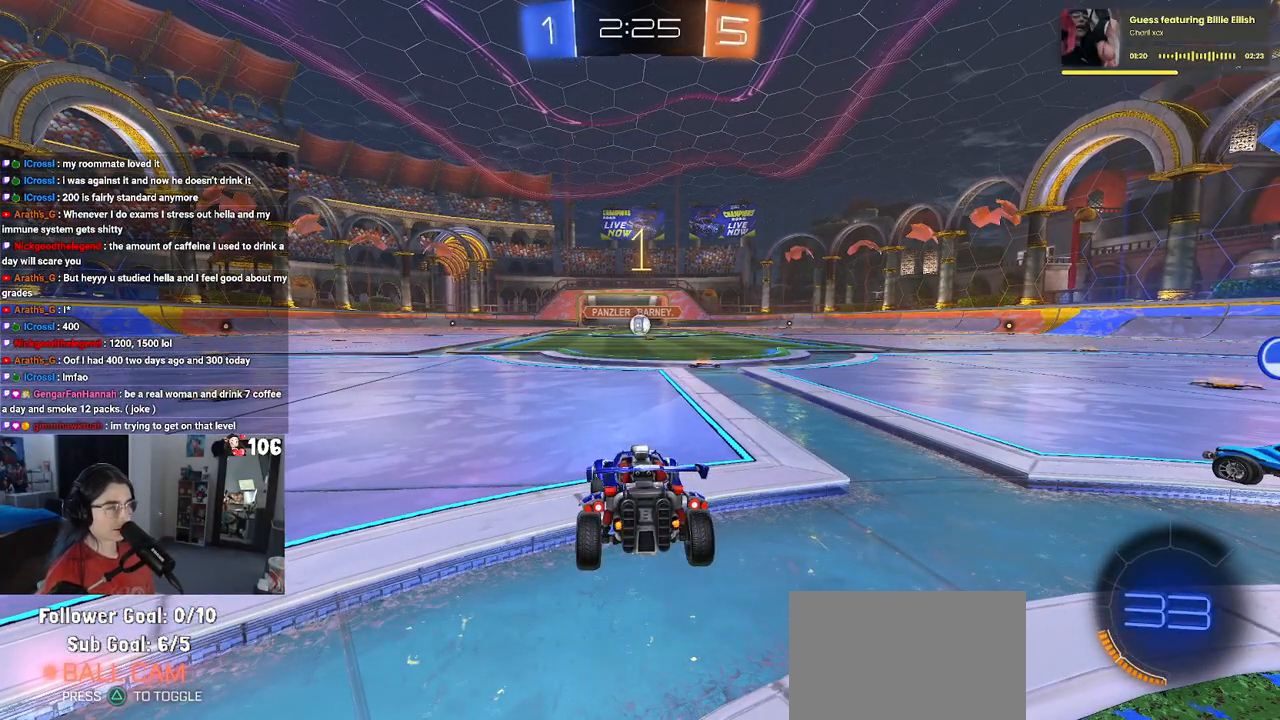
{"buttons": ["R1", "R2"], "left_stick": "center", "right_stick": "center", "events": [[183, "left_stick", "center"], [383, "left_stick", "right"], [467, "left_stick", "center"]]}
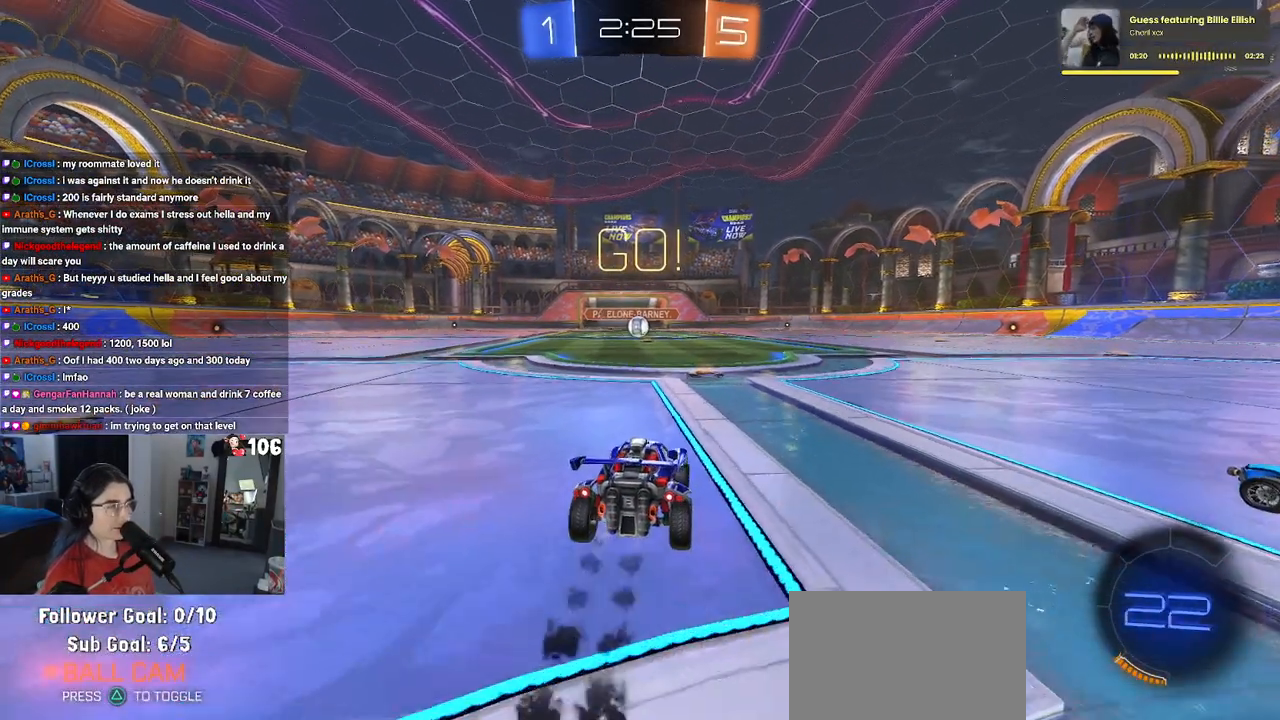
{"buttons": ["SQUARE", "R1", "R2"], "left_stick": "down", "right_stick": "center", "events": [[100, "CROSS", "down"], [150, "left_stick", "up"], [200, "CROSS", "up"], [233, "left_stick", "up-left"], [283, "CROSS", "down"], [317, "SQUARE", "down"], [367, "CROSS", "up"], [367, "left_stick", "down"]]}
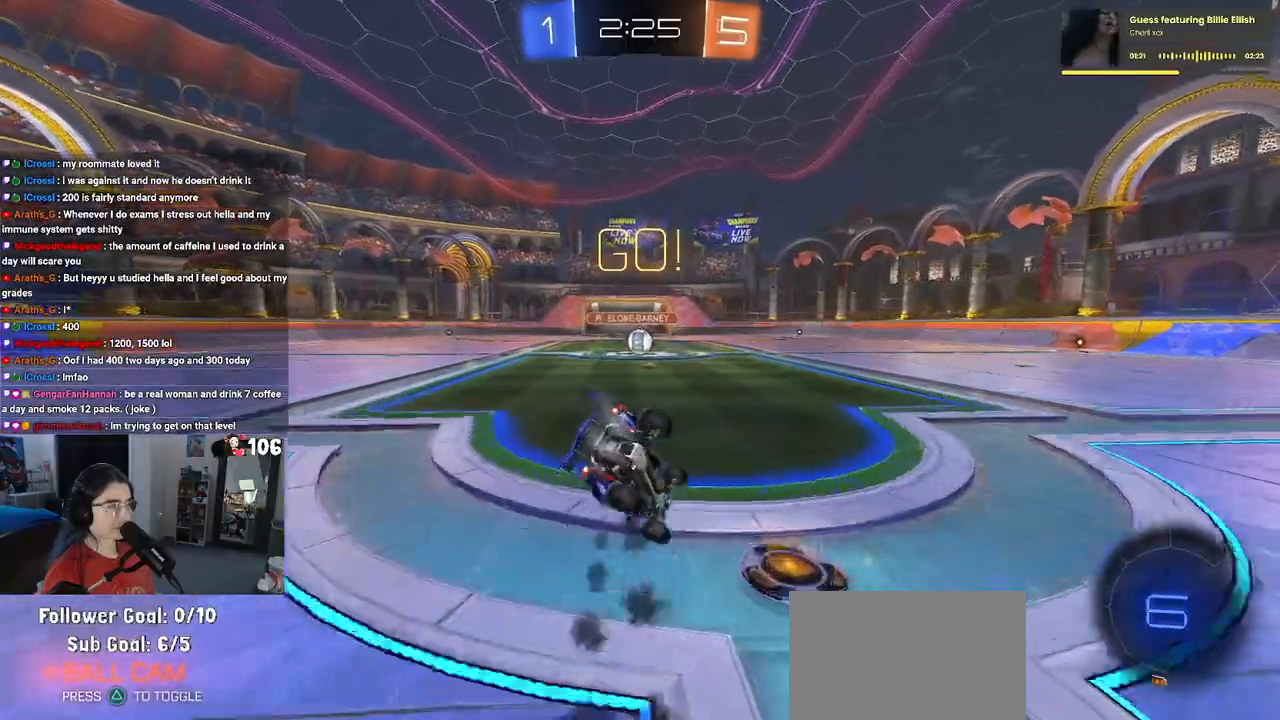
{"buttons": ["SQUARE", "R1", "R2"], "left_stick": "down-left", "right_stick": "center", "events": [[100, "left_stick", "down-left"]]}
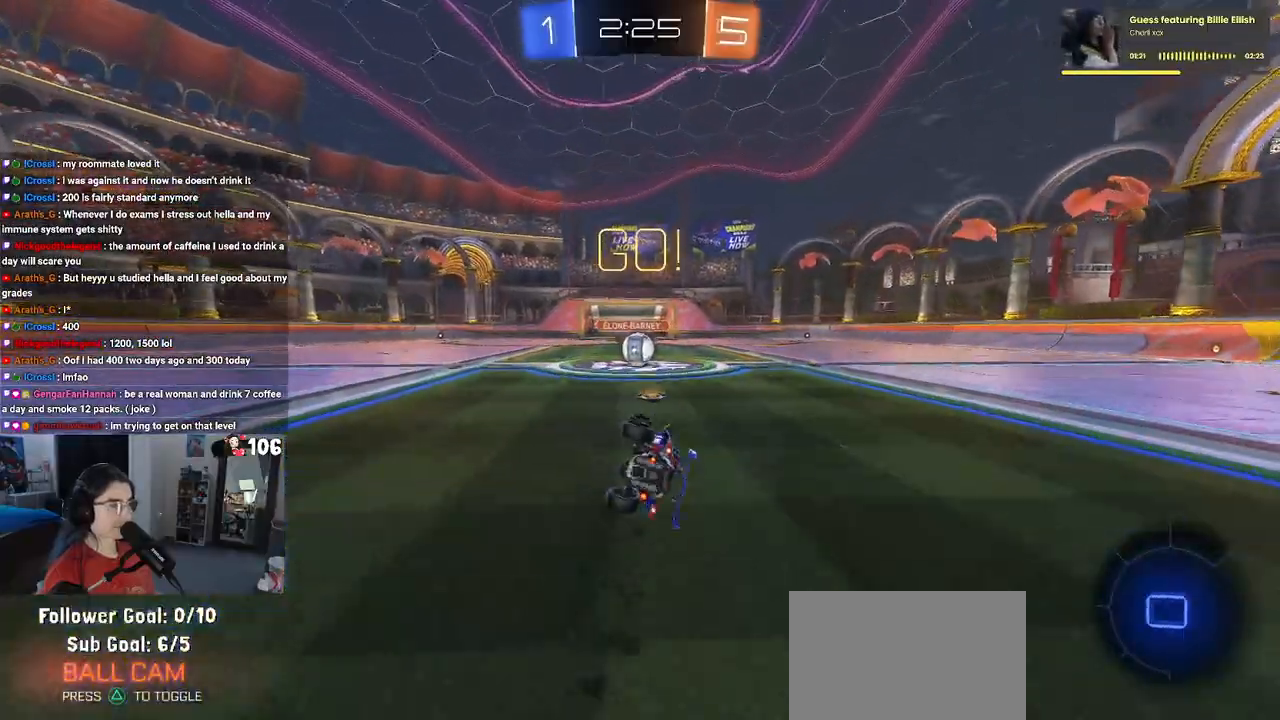
{"buttons": ["R2"], "left_stick": "right", "right_stick": "center", "events": [[317, "left_stick", "down-right"], [350, "R1", "up"], [400, "SQUARE", "up"], [467, "left_stick", "right"]]}
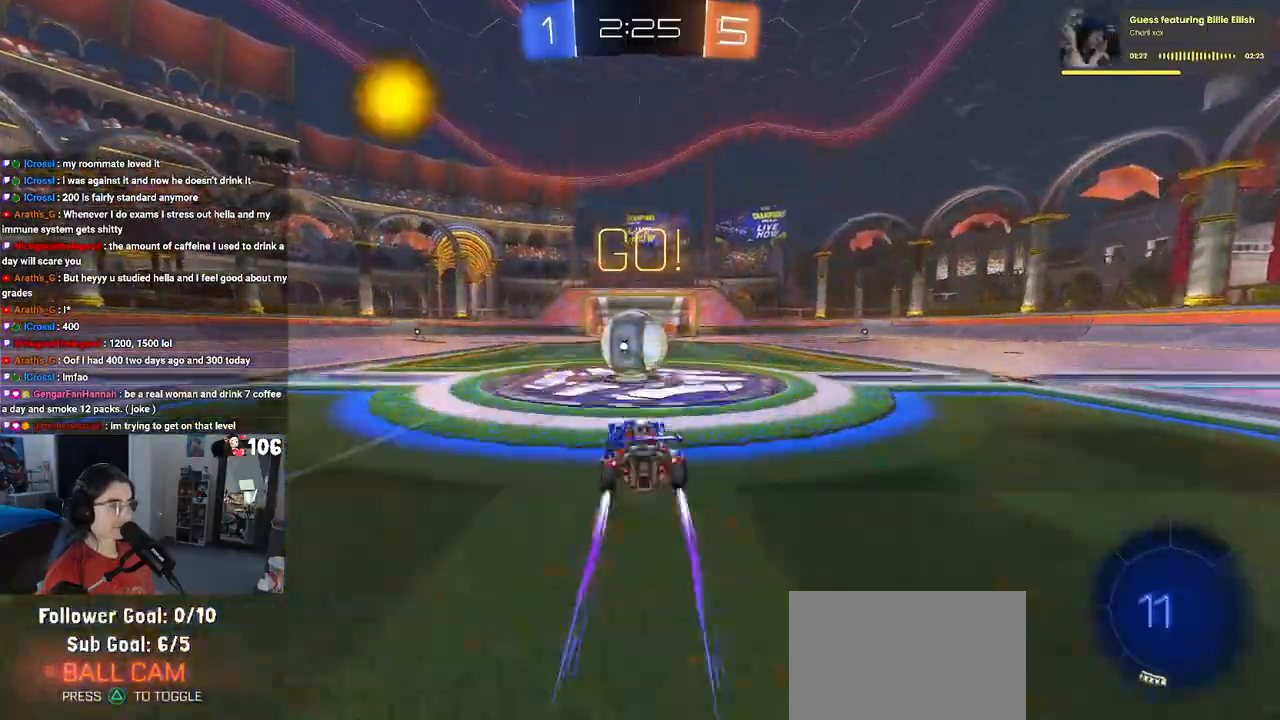
{"buttons": ["SQUARE", "R2"], "left_stick": "down-left", "right_stick": "center", "events": [[17, "CROSS", "down"], [67, "left_stick", "up"], [117, "left_stick", "up-left"], [167, "CROSS", "up"], [217, "CROSS", "down"], [333, "left_stick", "down-left"], [383, "CROSS", "up"], [400, "SQUARE", "down"]]}
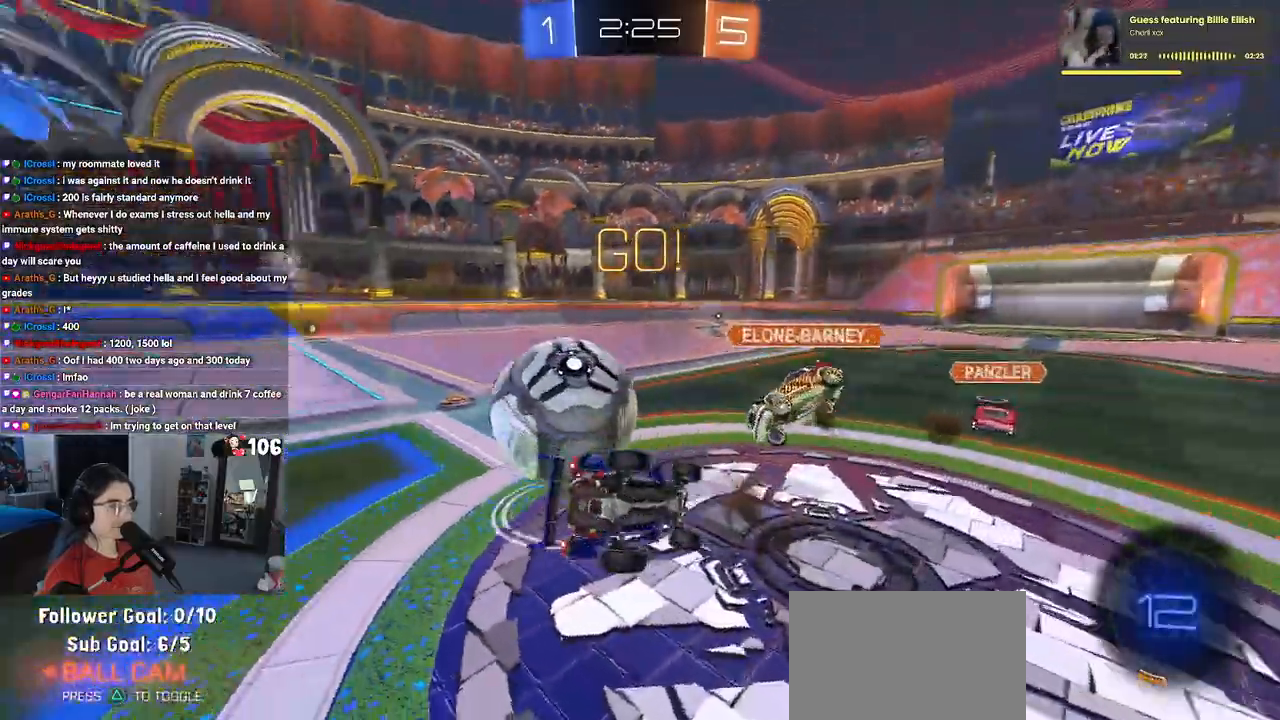
{"buttons": ["SQUARE", "R2"], "left_stick": "left", "right_stick": "center", "events": [[400, "left_stick", "left"]]}
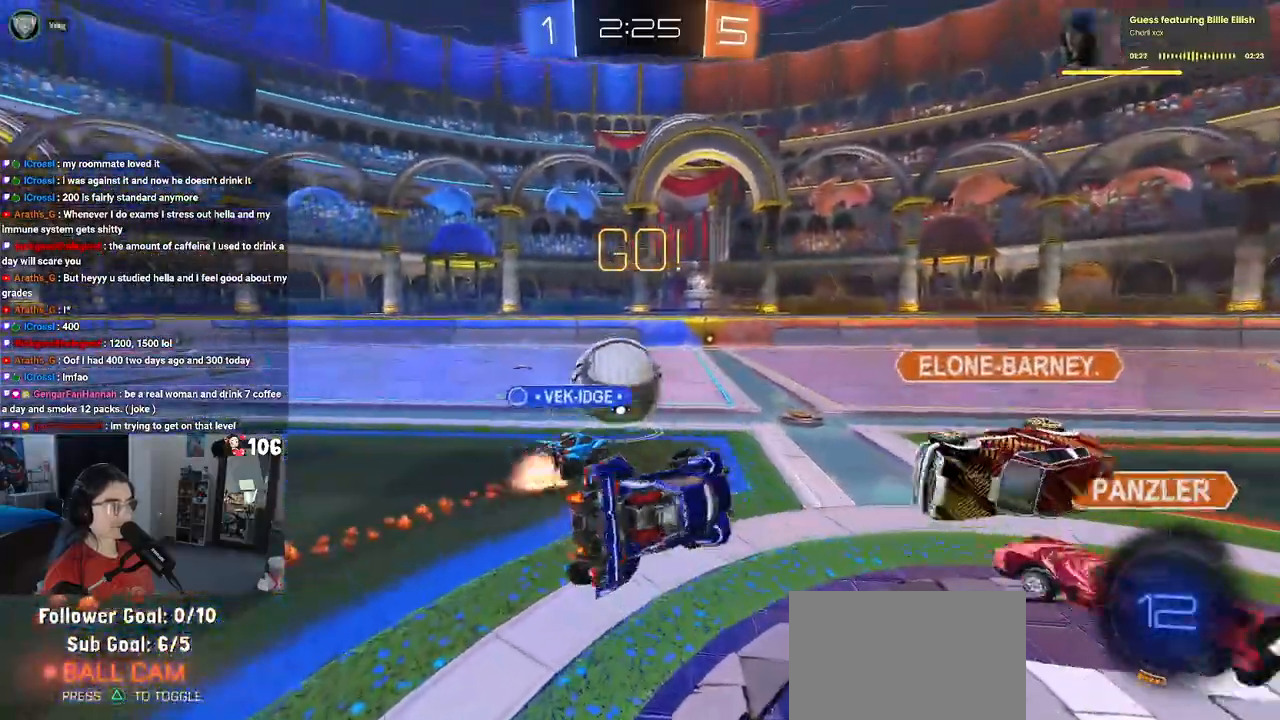
{"buttons": ["R2"], "left_stick": "left", "right_stick": "center", "events": [[50, "SQUARE", "up"]]}
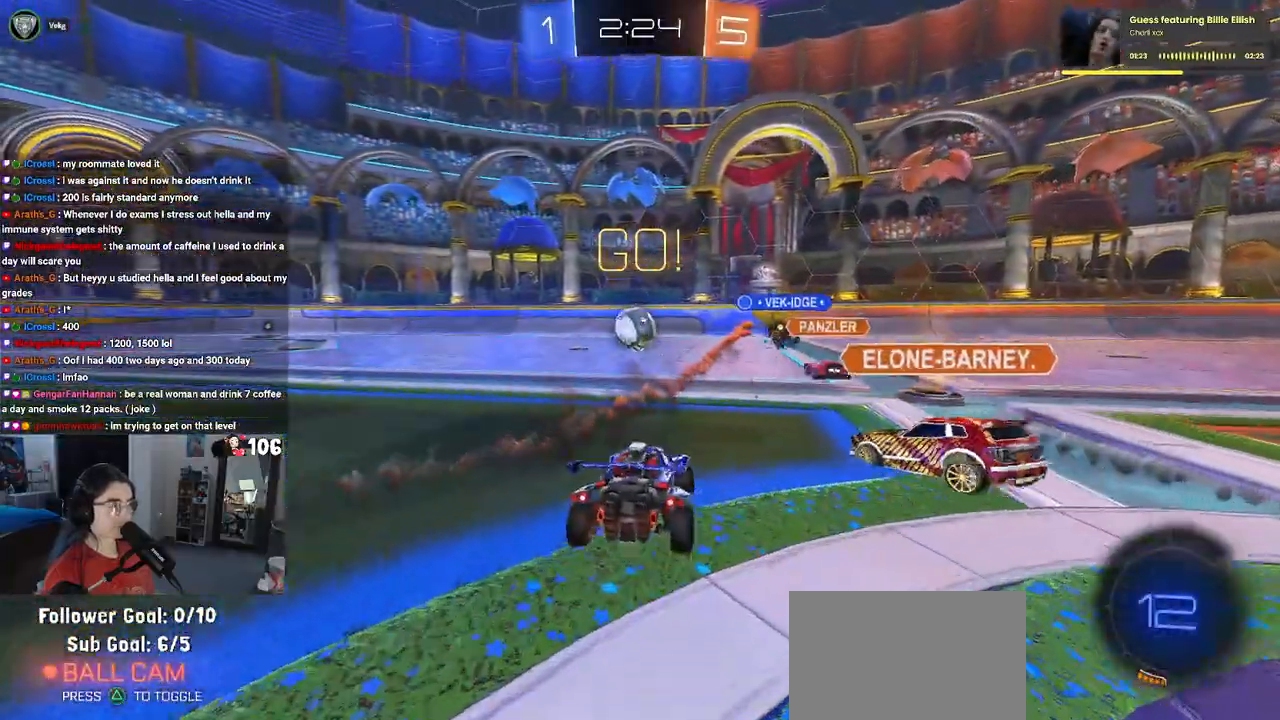
{"buttons": ["R2"], "left_stick": "left", "right_stick": "center", "events": [[67, "TRIANGLE", "down"], [183, "TRIANGLE", "up"]]}
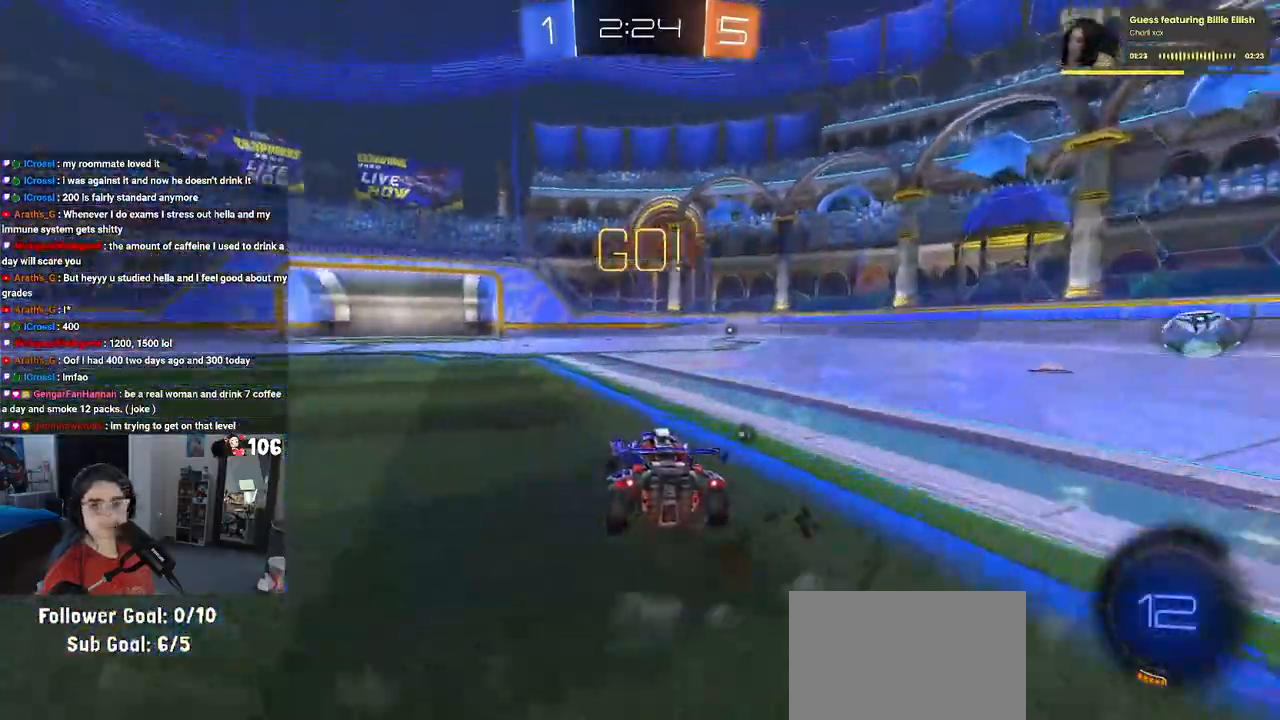
{"buttons": ["R1", "R2"], "left_stick": "center", "right_stick": "center", "events": [[400, "left_stick", "center"], [483, "R1", "down"]]}
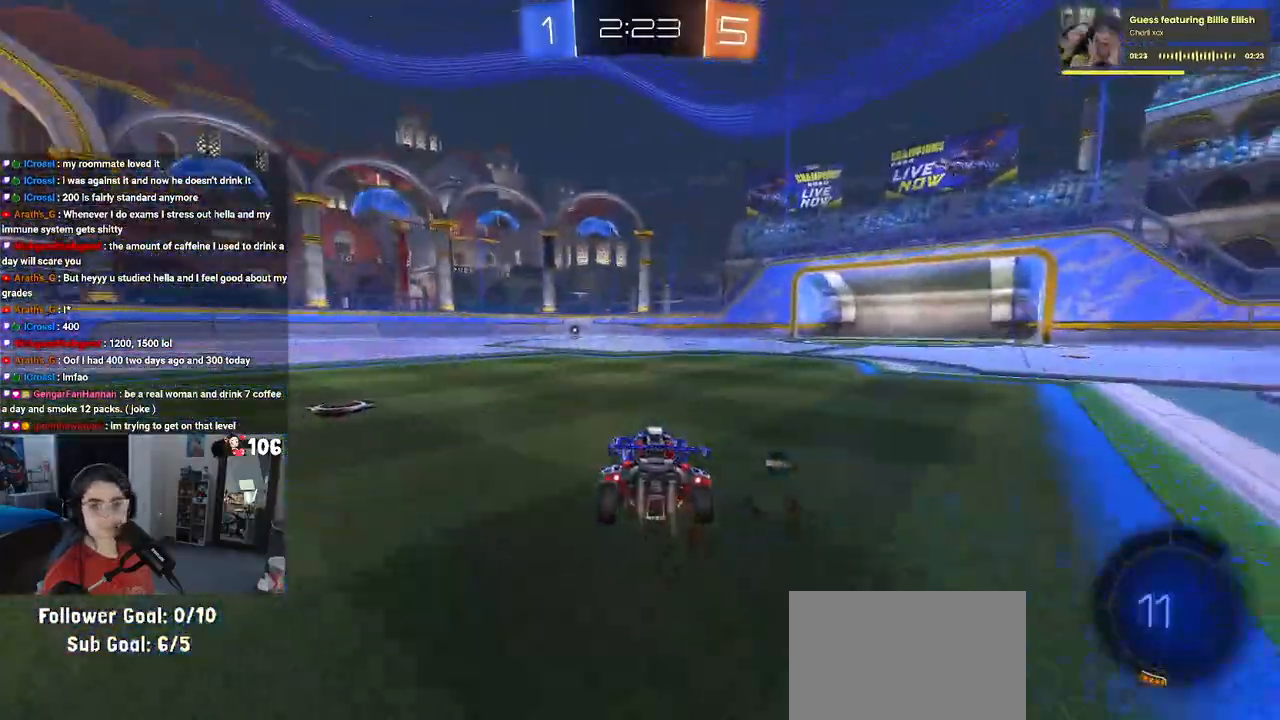
{"buttons": ["SQUARE", "R1", "R2"], "left_stick": "down", "right_stick": "center", "events": [[33, "CROSS", "down"], [117, "left_stick", "up-left"], [150, "CROSS", "up"], [217, "CROSS", "down"], [267, "SQUARE", "down"], [317, "CROSS", "up"], [317, "left_stick", "down"]]}
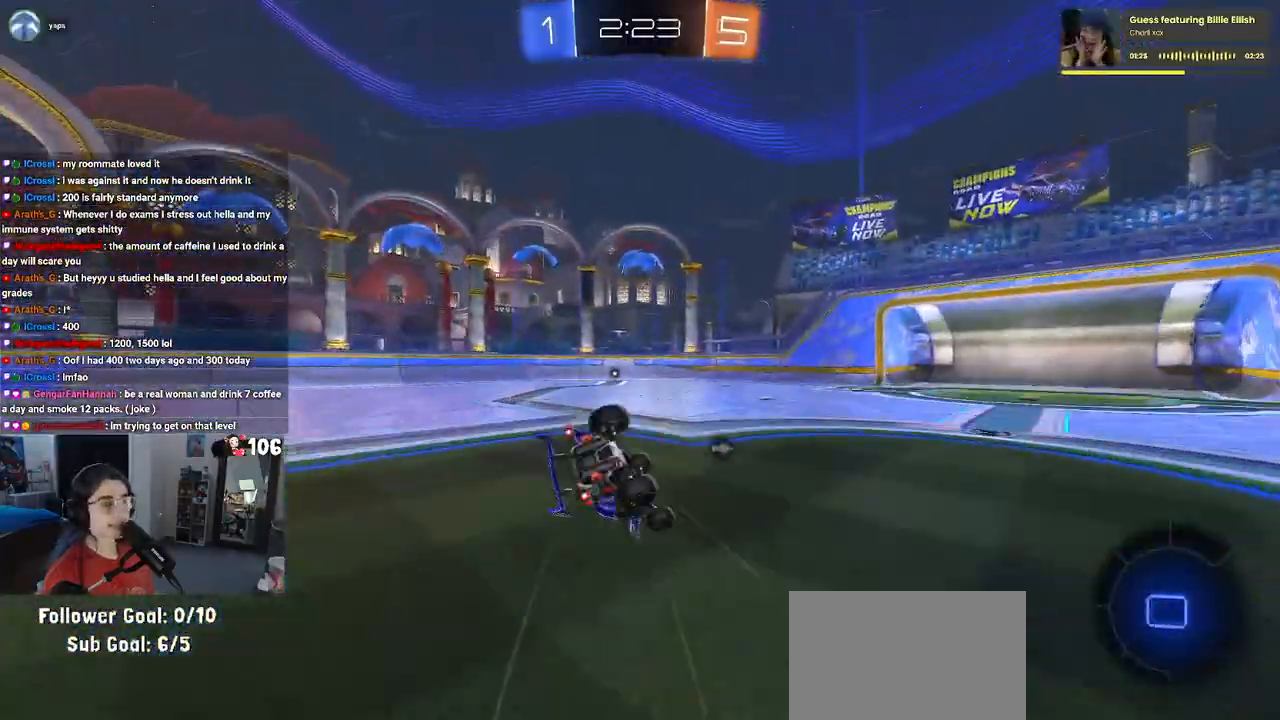
{"buttons": ["SQUARE", "R1", "R2"], "left_stick": "down-left", "right_stick": "center", "events": [[17, "left_stick", "down-left"]]}
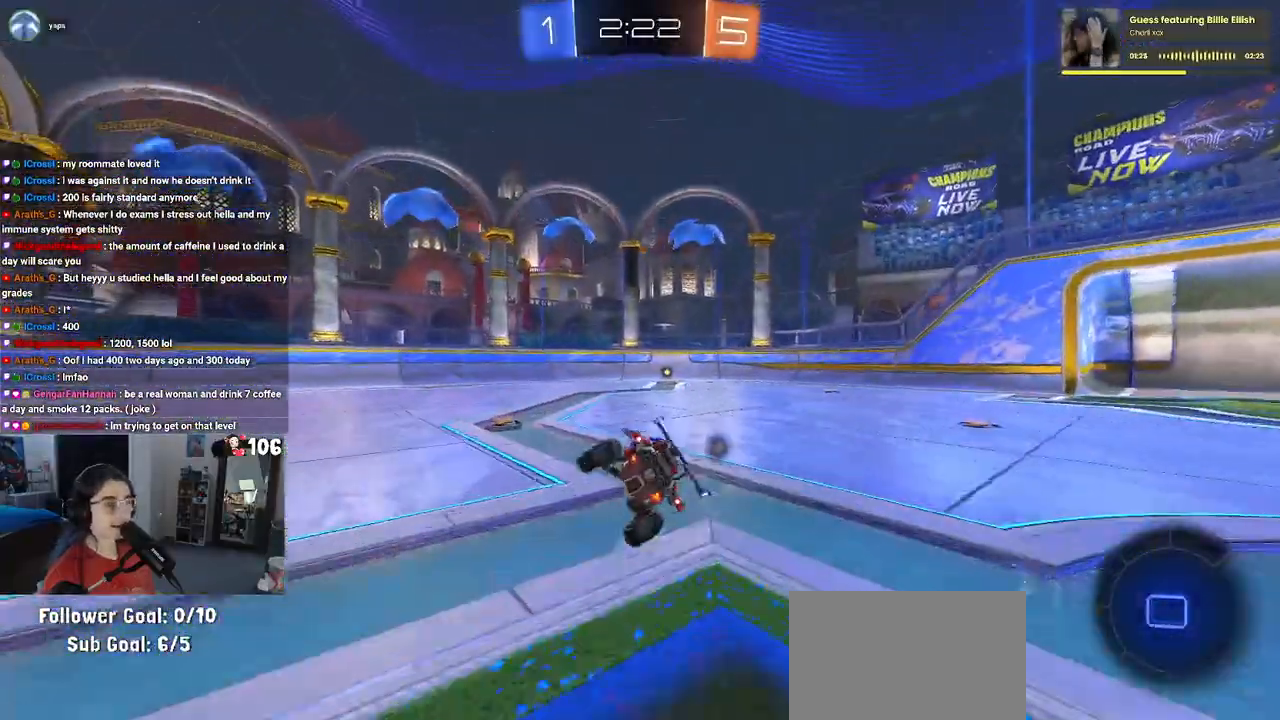
{"buttons": ["R2"], "left_stick": "center", "right_stick": "center", "events": [[117, "SQUARE", "up"], [167, "left_stick", "center"], [317, "TRIANGLE", "down"], [400, "R1", "up"], [433, "TRIANGLE", "up"]]}
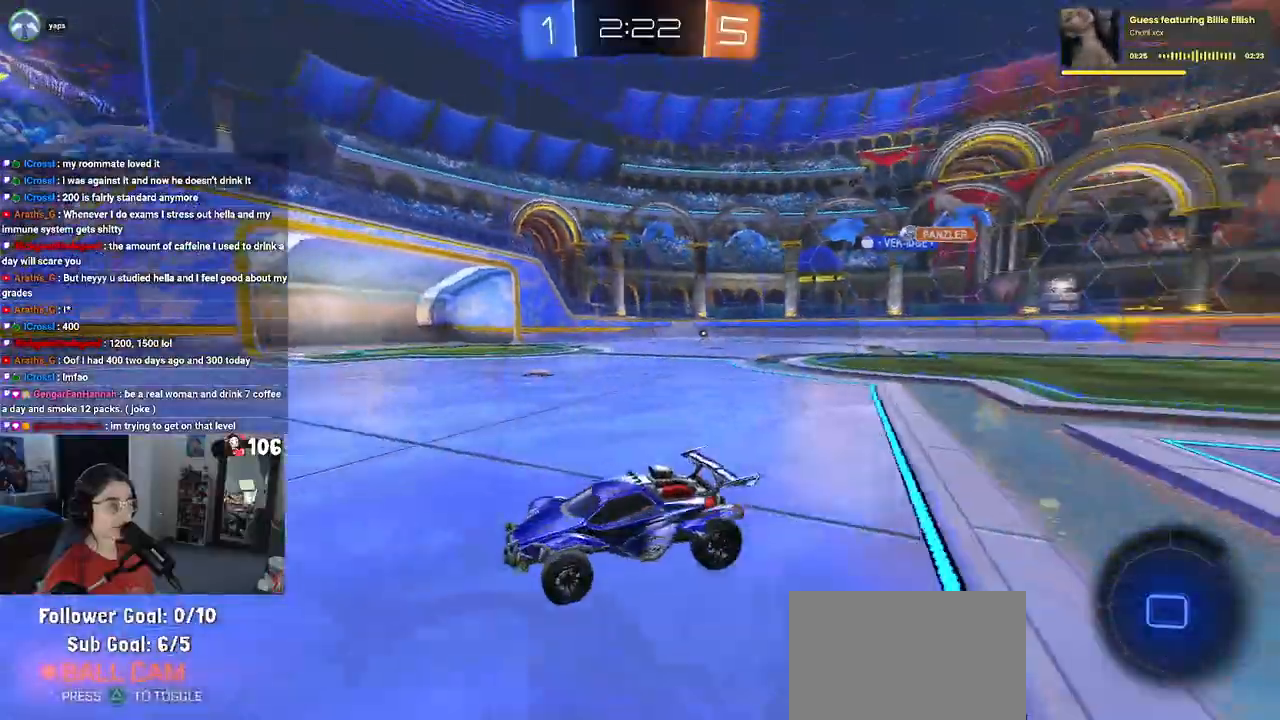
{"buttons": ["R2"], "left_stick": "center", "right_stick": "center", "events": [[367, "left_stick", "right"], [500, "left_stick", "center"]]}
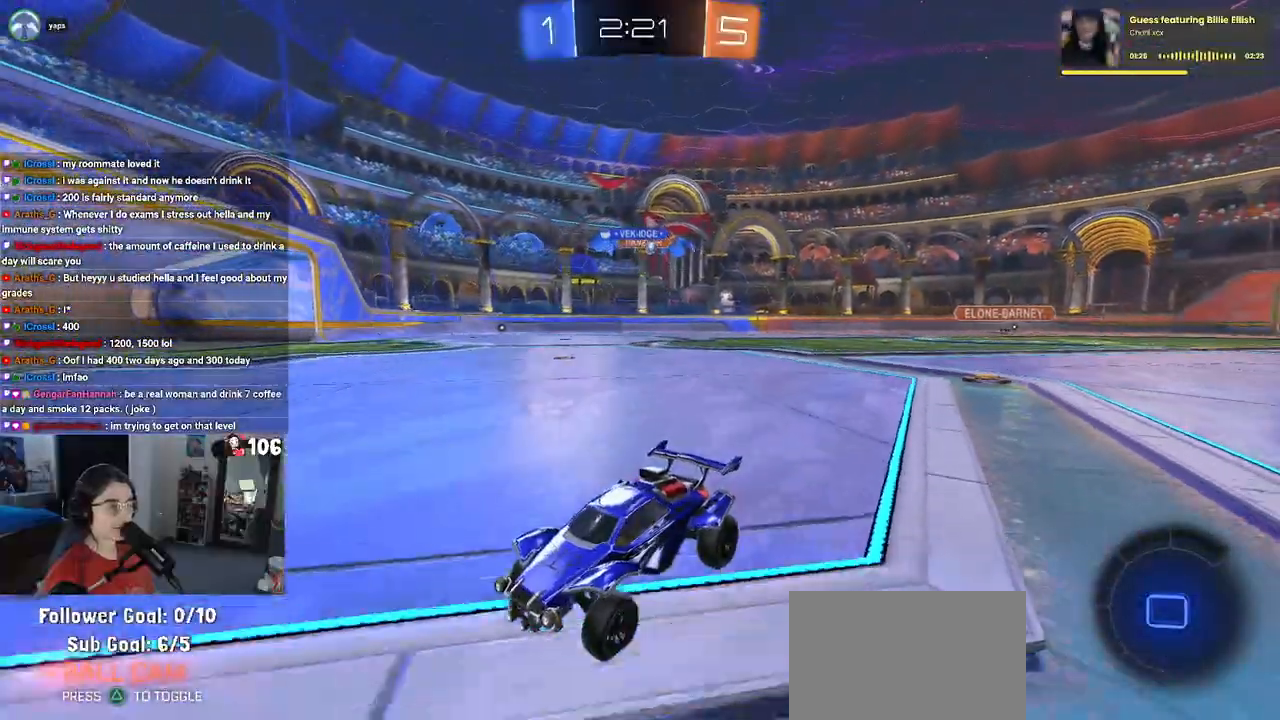
{"buttons": ["SQUARE", "R2"], "left_stick": "down-right", "right_stick": "center", "events": [[350, "left_stick", "down-right"], [383, "SQUARE", "down"]]}
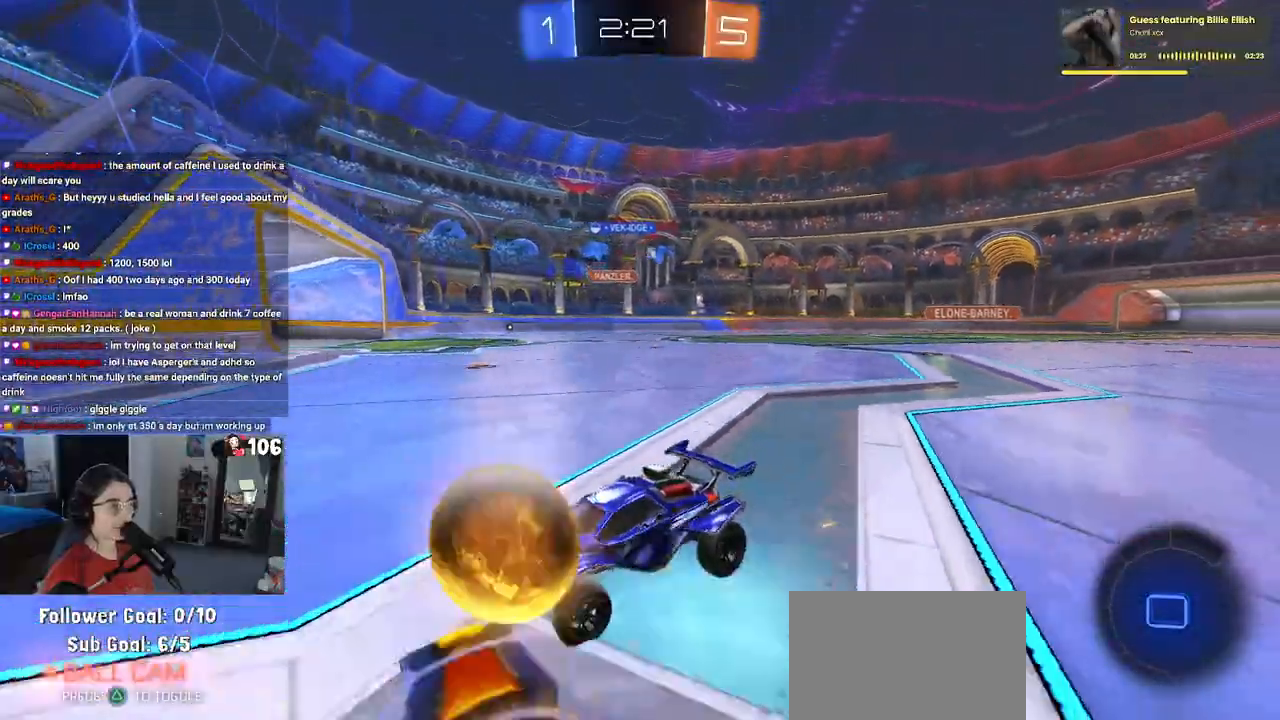
{"buttons": ["R2"], "left_stick": "right", "right_stick": "center", "events": [[33, "SQUARE", "up"], [183, "left_stick", "right"]]}
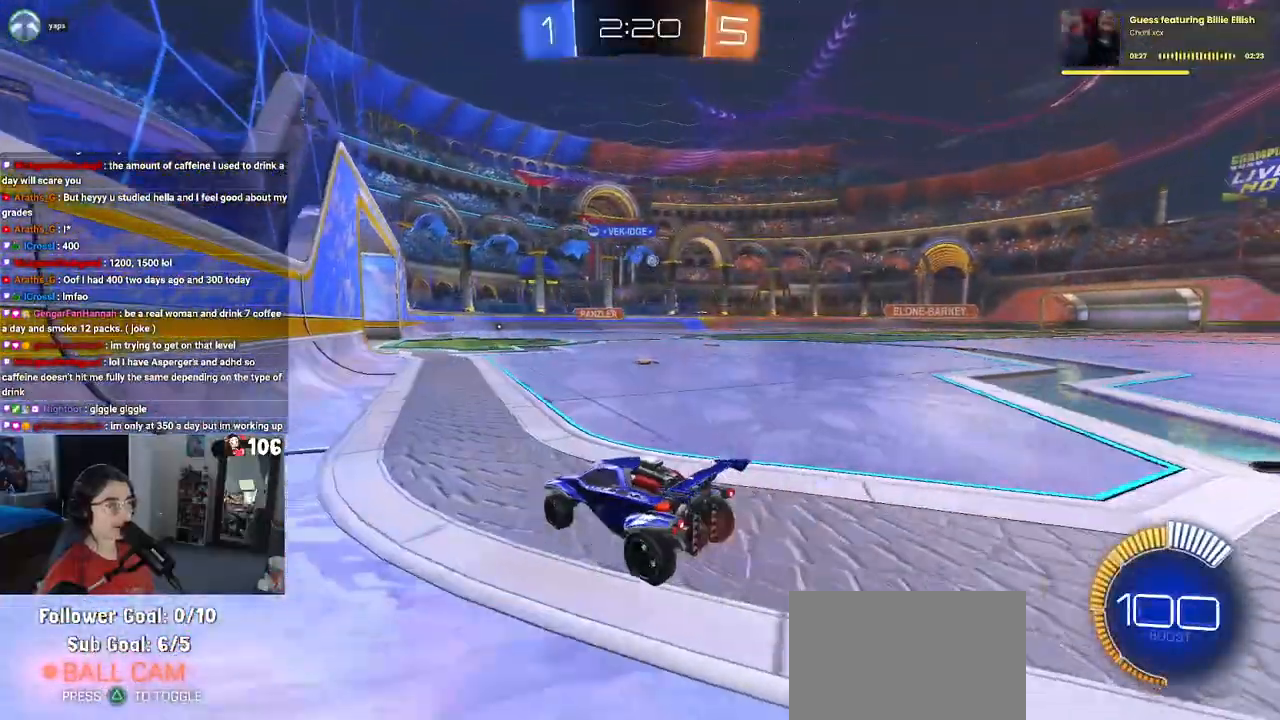
{"buttons": ["R2"], "left_stick": "center", "right_stick": "center", "events": [[450, "left_stick", "center"]]}
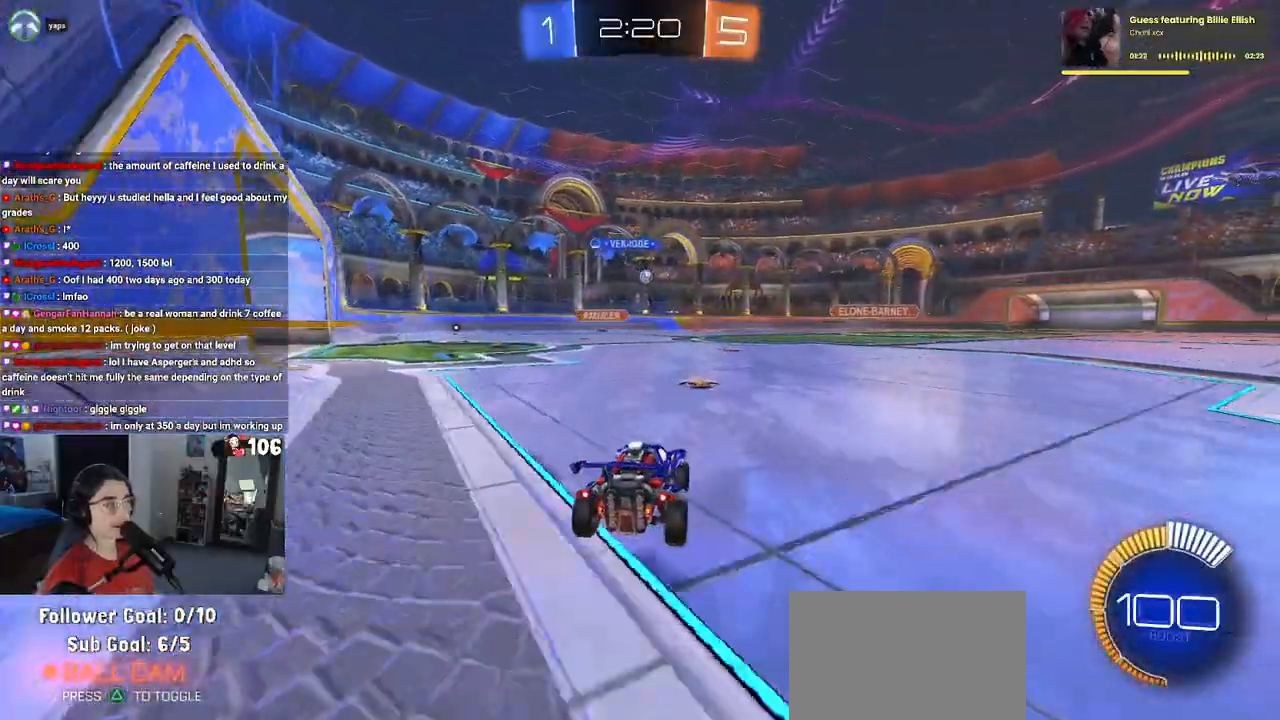
{"buttons": ["R2"], "left_stick": "center", "right_stick": "center", "events": []}
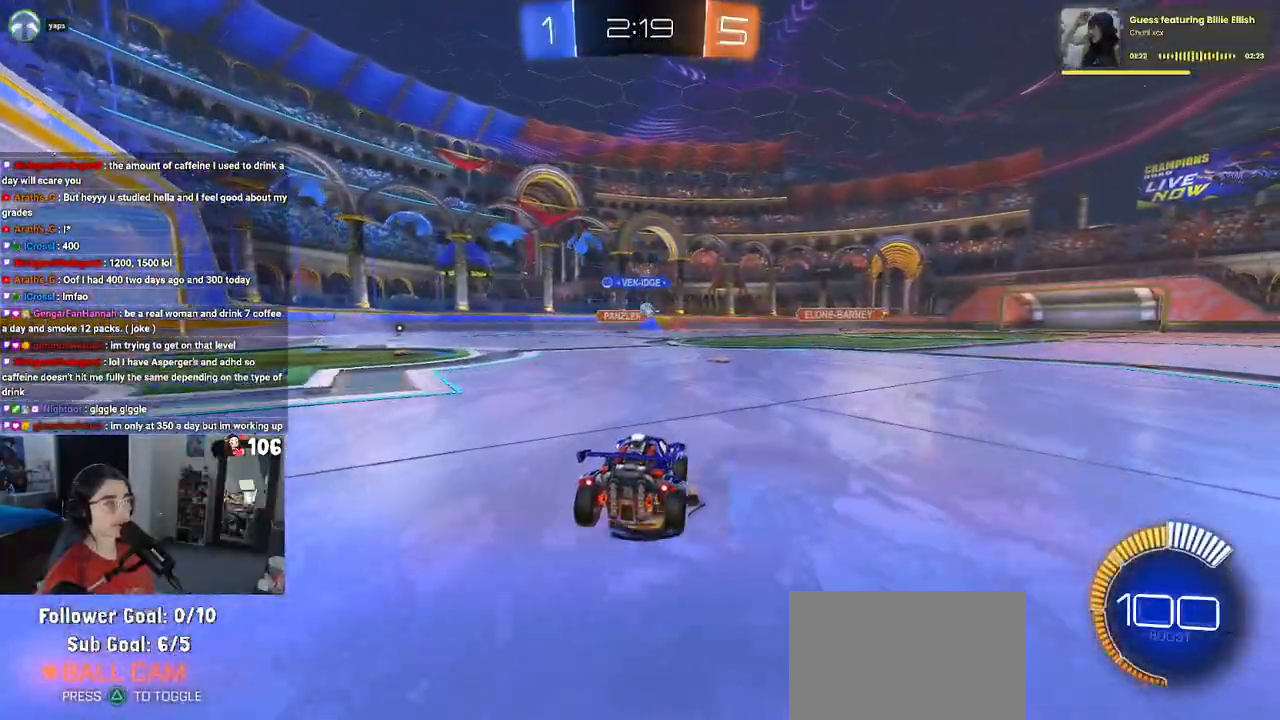
{"buttons": ["R2"], "left_stick": "center", "right_stick": "center", "events": []}
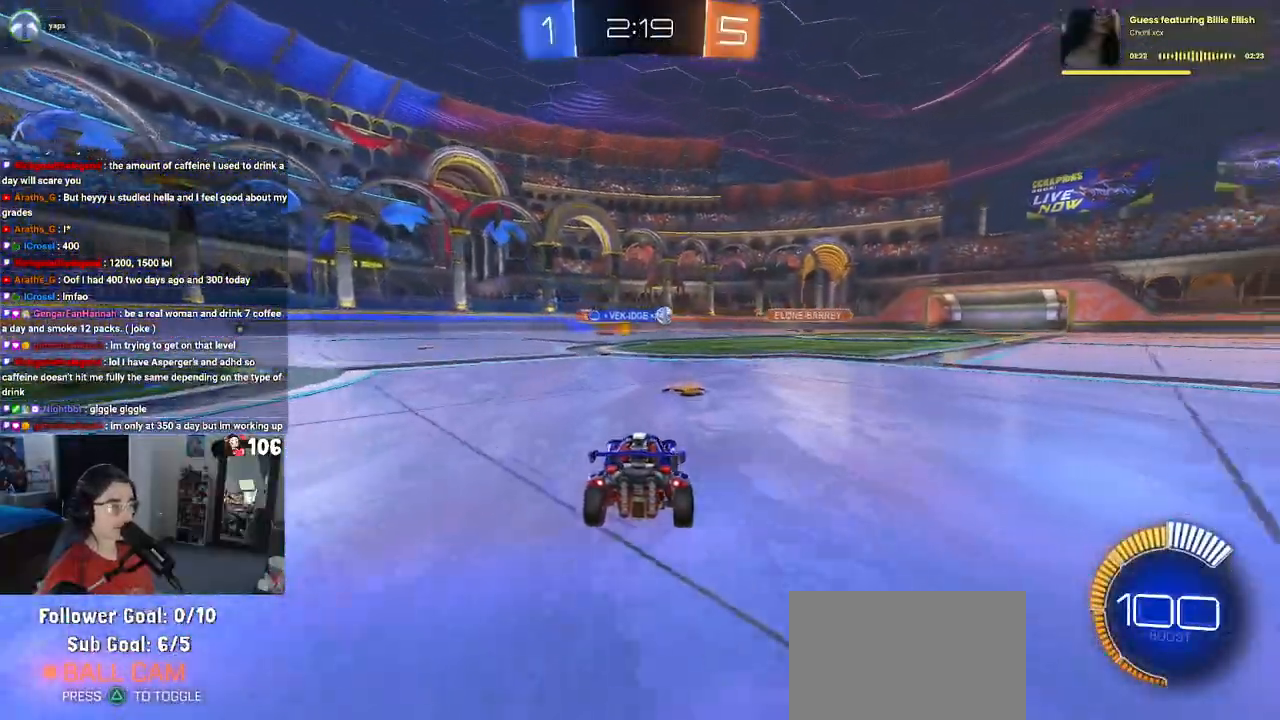
{"buttons": ["R2"], "left_stick": "right", "right_stick": "center", "events": [[133, "left_stick", "right"]]}
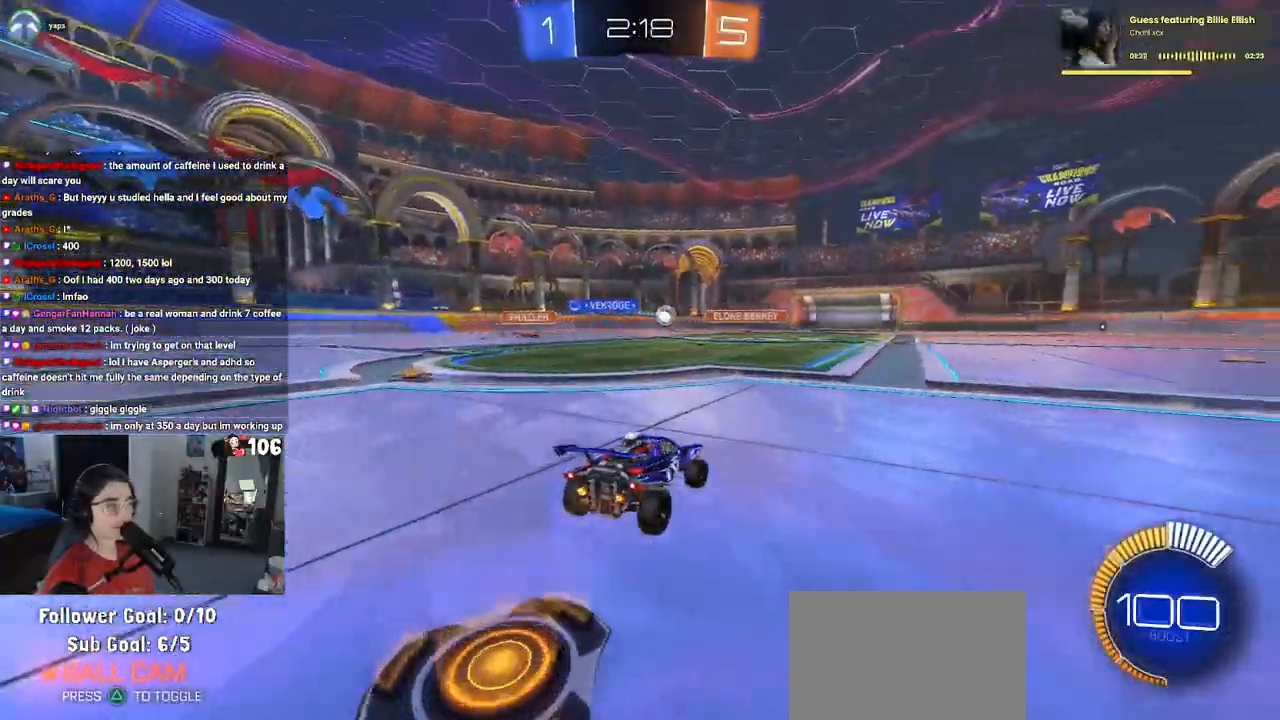
{"buttons": ["R2"], "left_stick": "right", "right_stick": "center", "events": []}
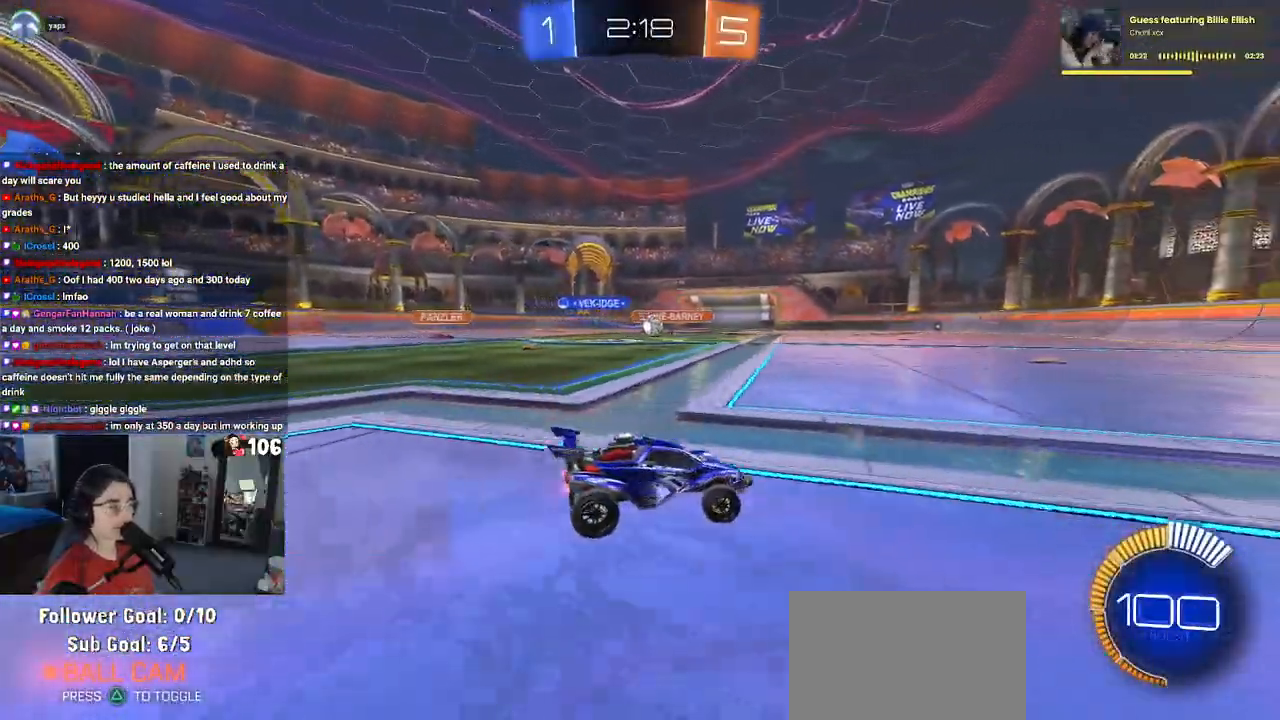
{"buttons": ["R2"], "left_stick": "center", "right_stick": "center", "events": [[450, "left_stick", "center"]]}